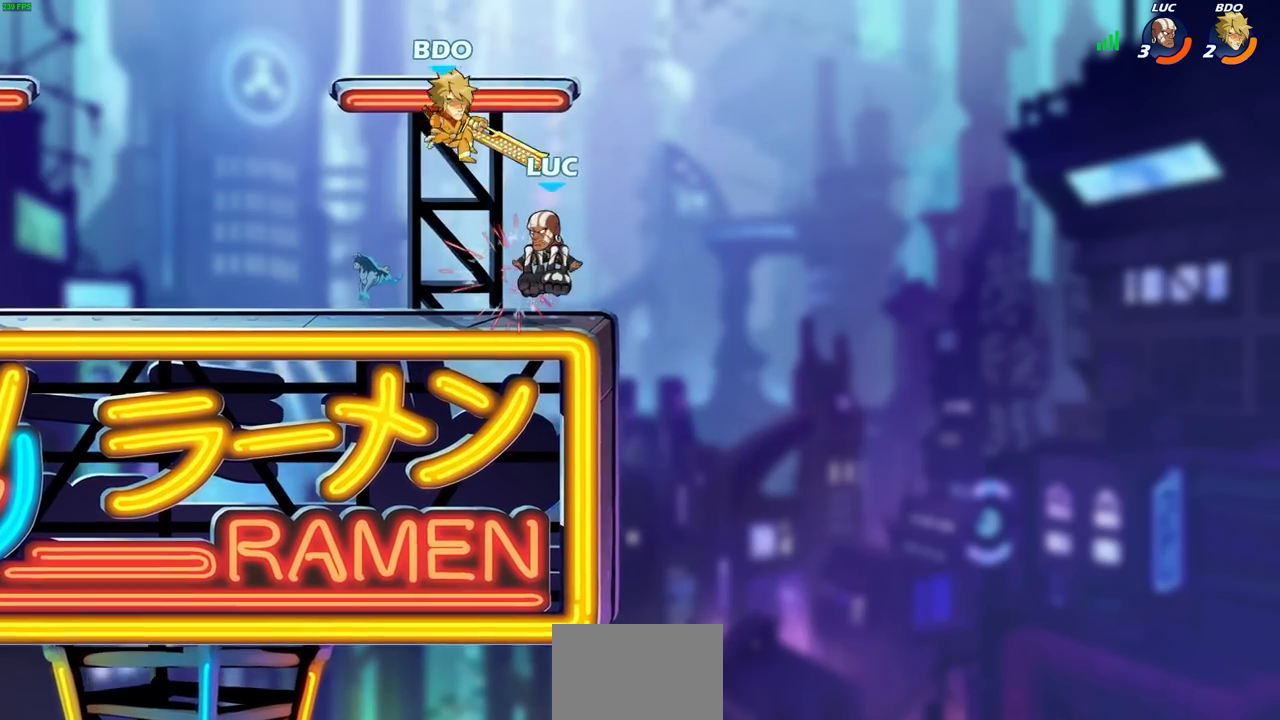
Gameplay with a controller (PlayStation layout); each line is a JSON object with the inputs held at the frame after it. "events" lists button and stick changes between this image and that frame as [ms after this image, input, new state], when the widget could be followed in between.
{"buttons": [], "left_stick": "up", "right_stick": "center", "events": [[33, "CIRCLE", "up"], [67, "left_stick", "center"], [133, "L1", "down"], [183, "L1", "up"], [200, "left_stick", "left"], [483, "left_stick", "up"]]}
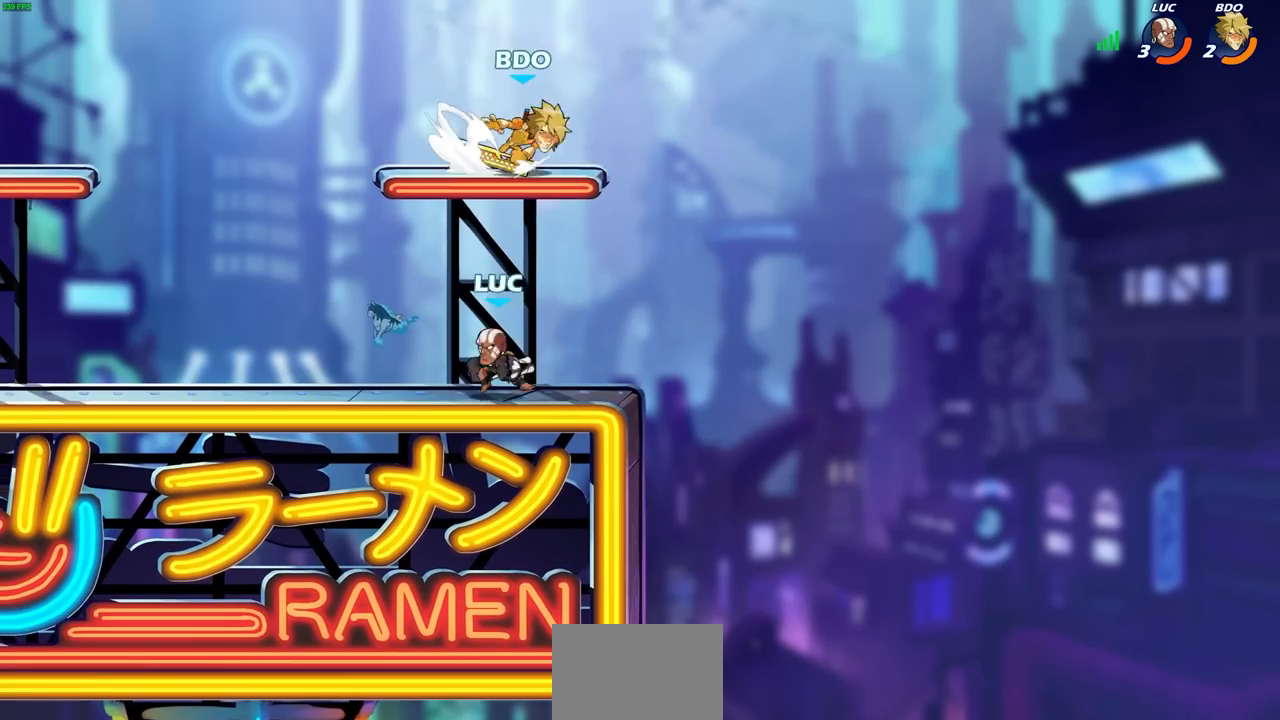
{"buttons": [], "left_stick": "center", "right_stick": "center", "events": [[33, "CIRCLE", "down"], [33, "left_stick", "center"], [133, "CIRCLE", "up"]]}
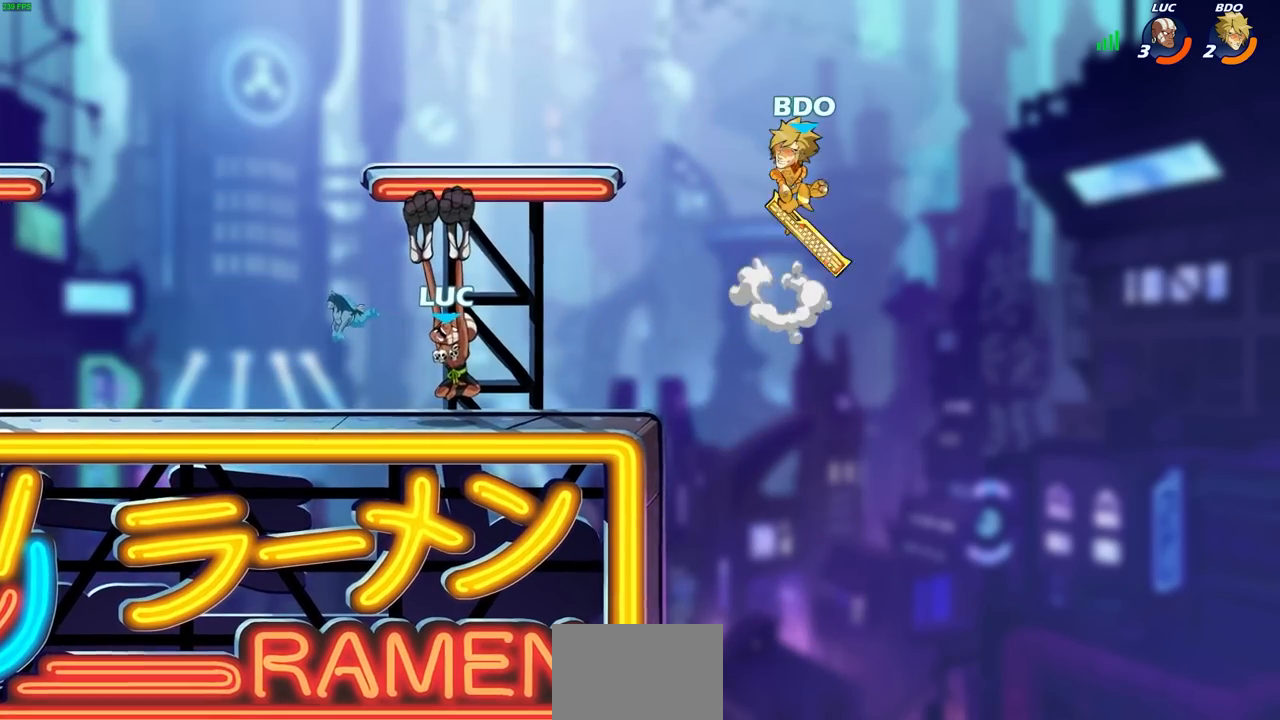
{"buttons": [], "left_stick": "center", "right_stick": "center", "events": [[200, "left_stick", "right"], [367, "SQUARE", "down"], [417, "left_stick", "center"], [433, "SQUARE", "up"]]}
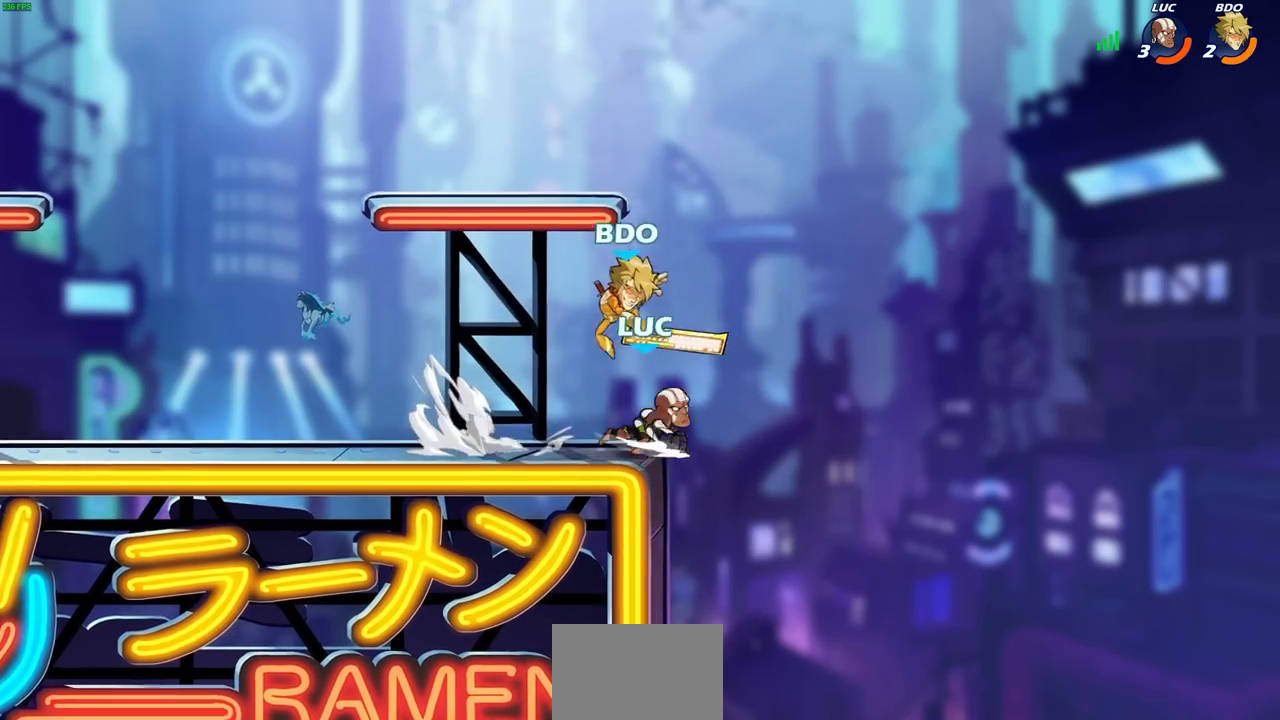
{"buttons": [], "left_stick": "center", "right_stick": "center", "events": []}
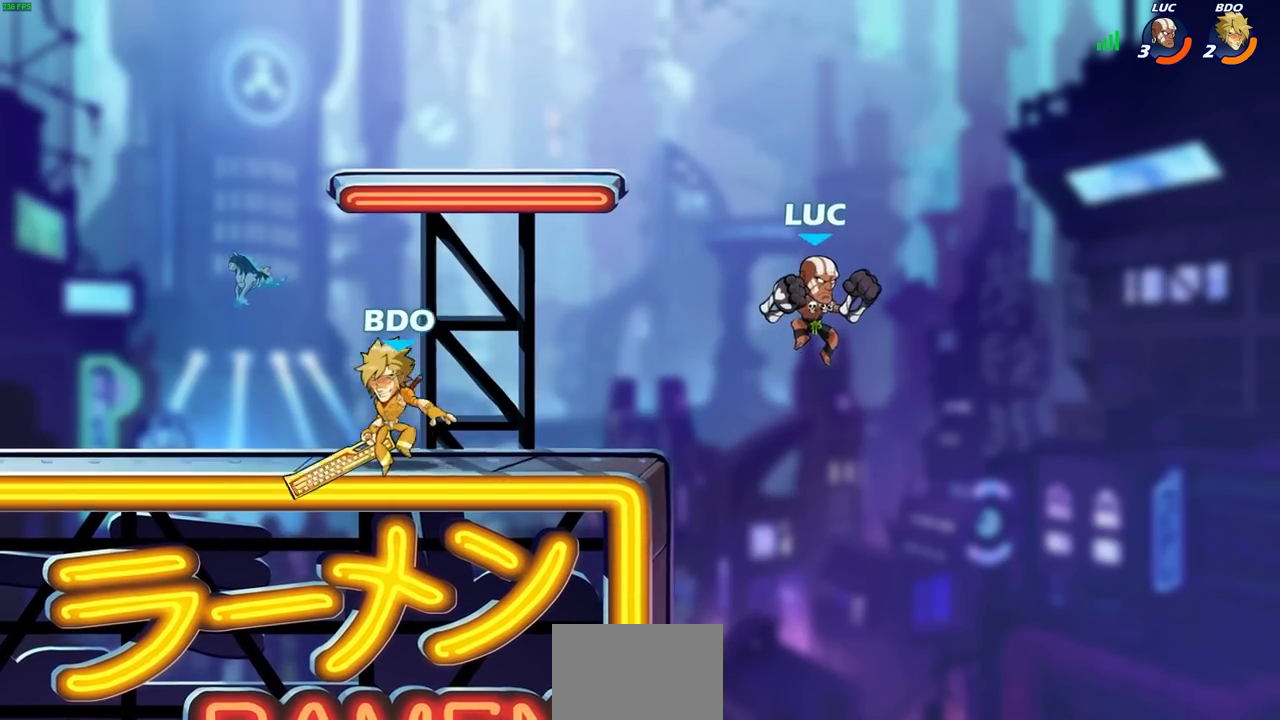
{"buttons": [], "left_stick": "left", "right_stick": "center", "events": [[267, "CROSS", "down"], [400, "left_stick", "left"], [433, "CROSS", "up"]]}
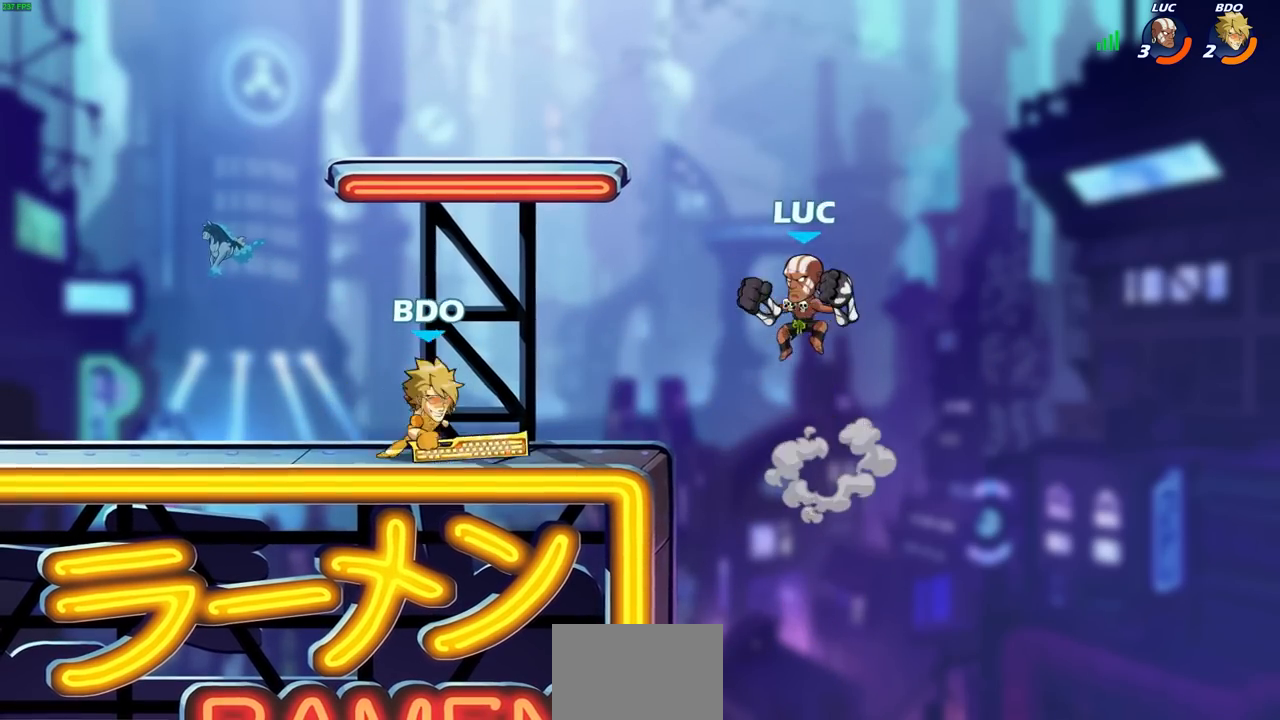
{"buttons": [], "left_stick": "center", "right_stick": "center", "events": [[133, "left_stick", "down-left"], [217, "R2", "down"], [233, "CIRCLE", "down"], [317, "CIRCLE", "up"], [350, "R2", "up"], [500, "left_stick", "center"]]}
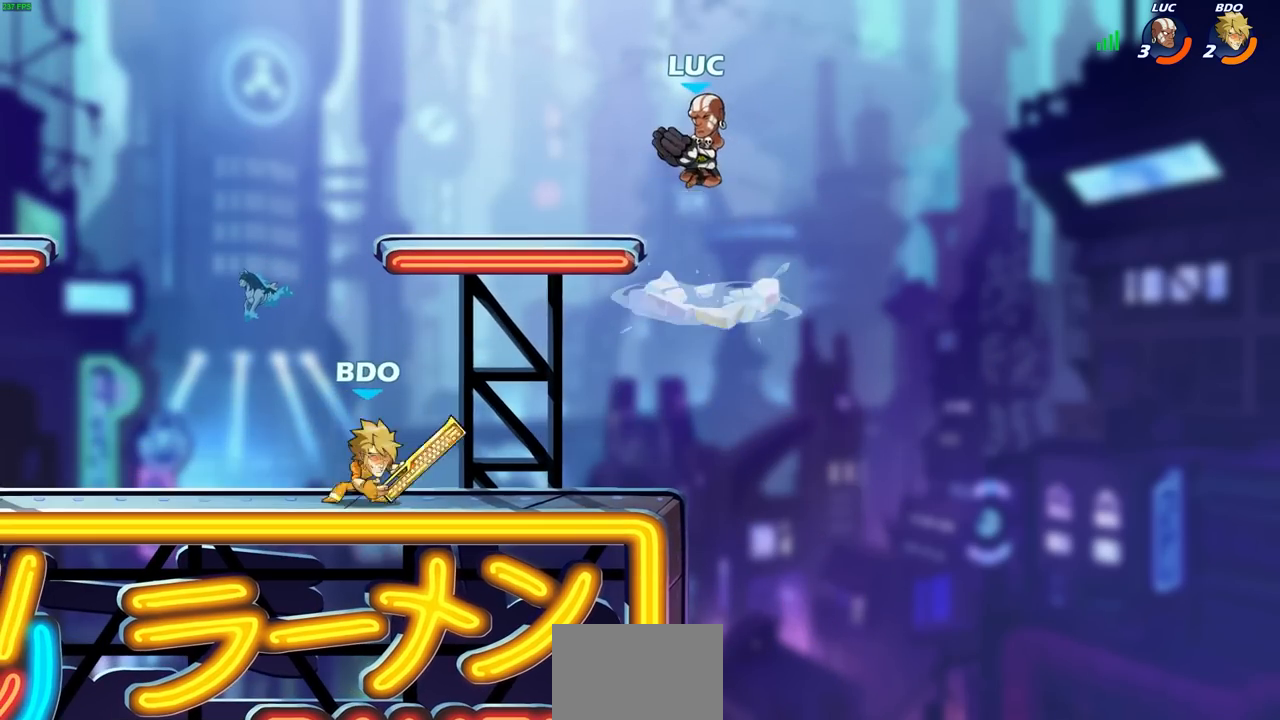
{"buttons": [], "left_stick": "center", "right_stick": "center", "events": []}
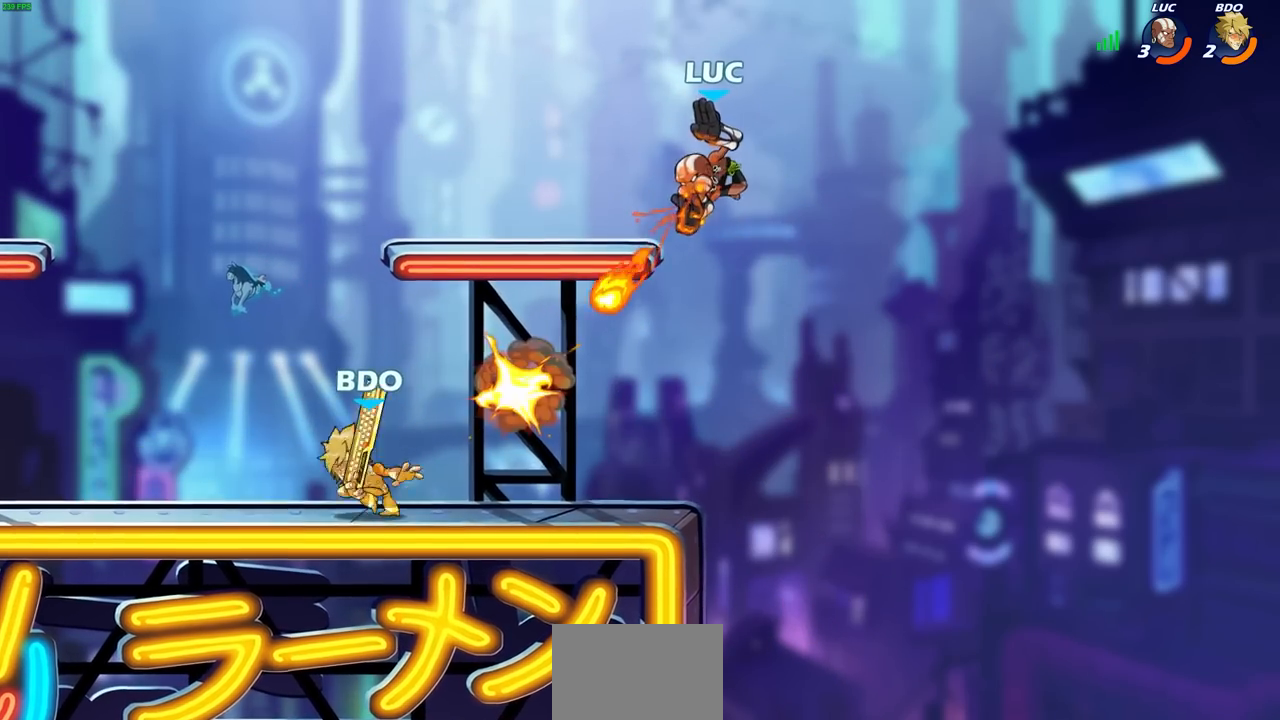
{"buttons": ["CROSS"], "left_stick": "left", "right_stick": "center"}
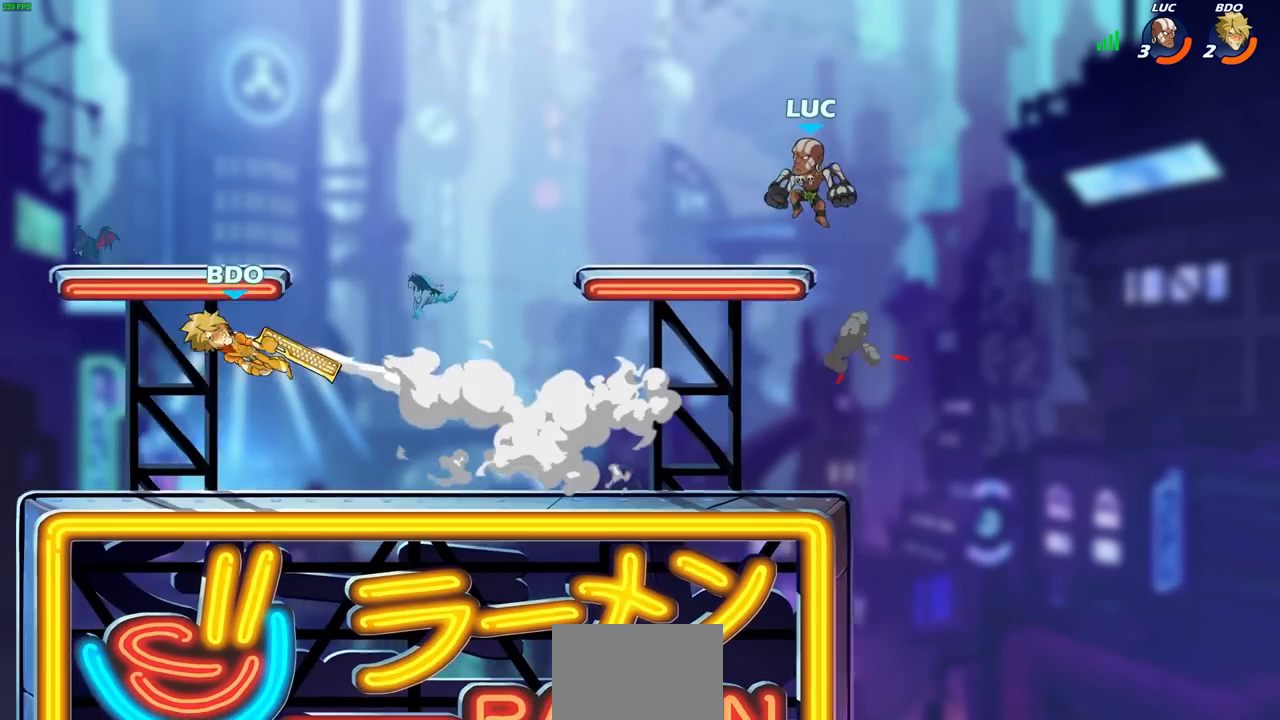
{"buttons": [], "left_stick": "left", "right_stick": "center", "events": [[17, "CROSS", "up"], [200, "left_stick", "down"], [267, "left_stick", "center"], [483, "left_stick", "left"]]}
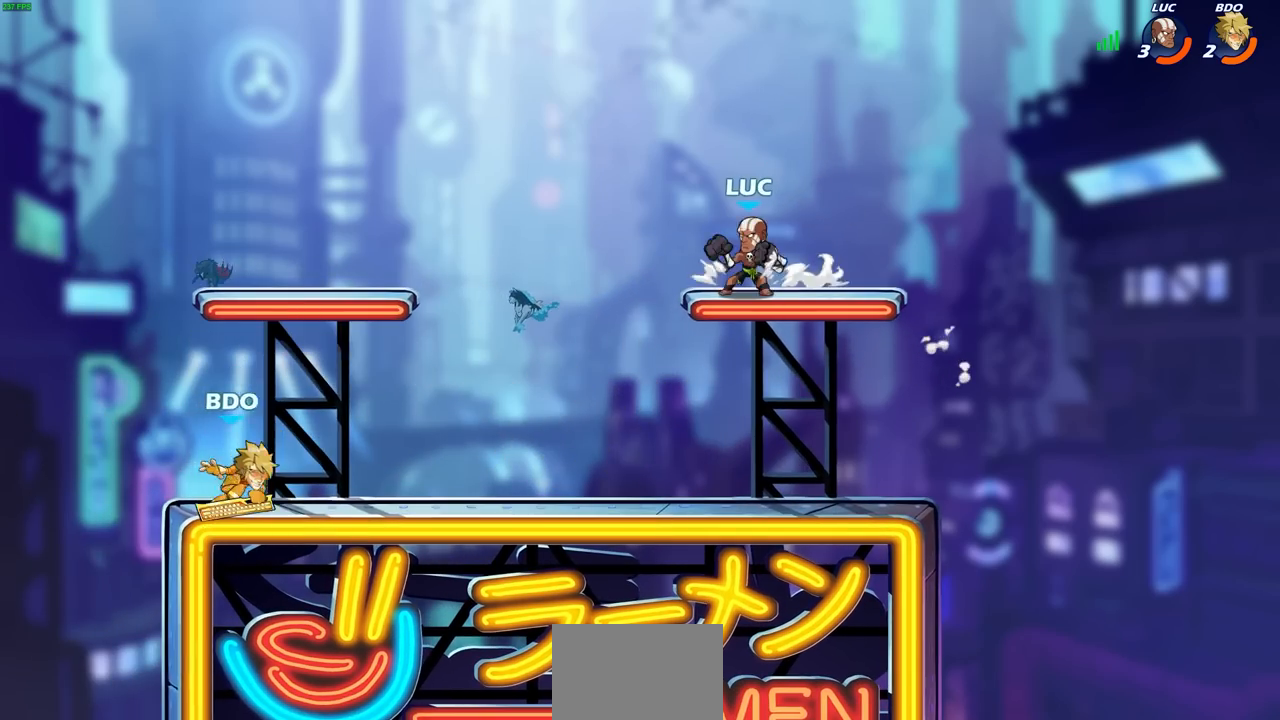
{"buttons": ["L1"], "left_stick": "center", "right_stick": "center", "events": [[183, "left_stick", "down-left"], [233, "R1", "down"], [317, "R1", "up"], [317, "left_stick", "center"], [467, "L1", "down"]]}
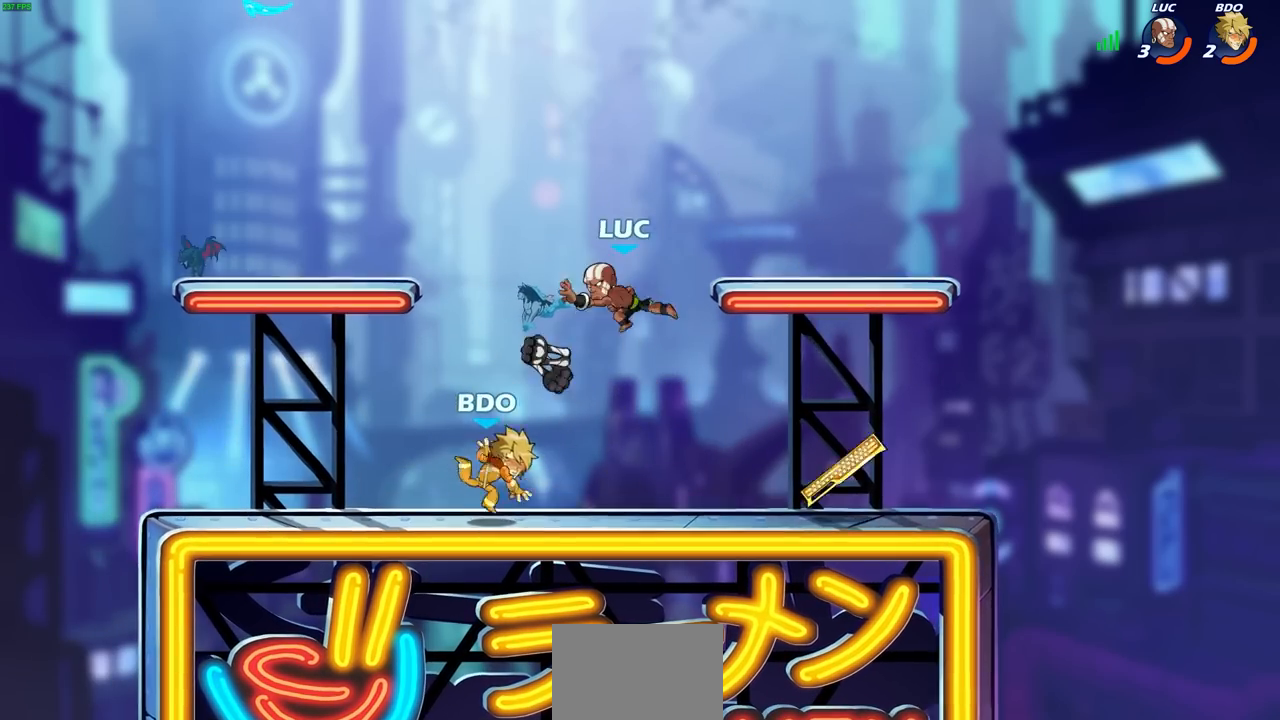
{"buttons": [], "left_stick": "center", "right_stick": "center", "events": [[117, "left_stick", "left"], [167, "L1", "up"], [250, "R1", "down"], [283, "left_stick", "center"], [333, "SQUARE", "down"], [367, "R1", "up"], [417, "SQUARE", "up"]]}
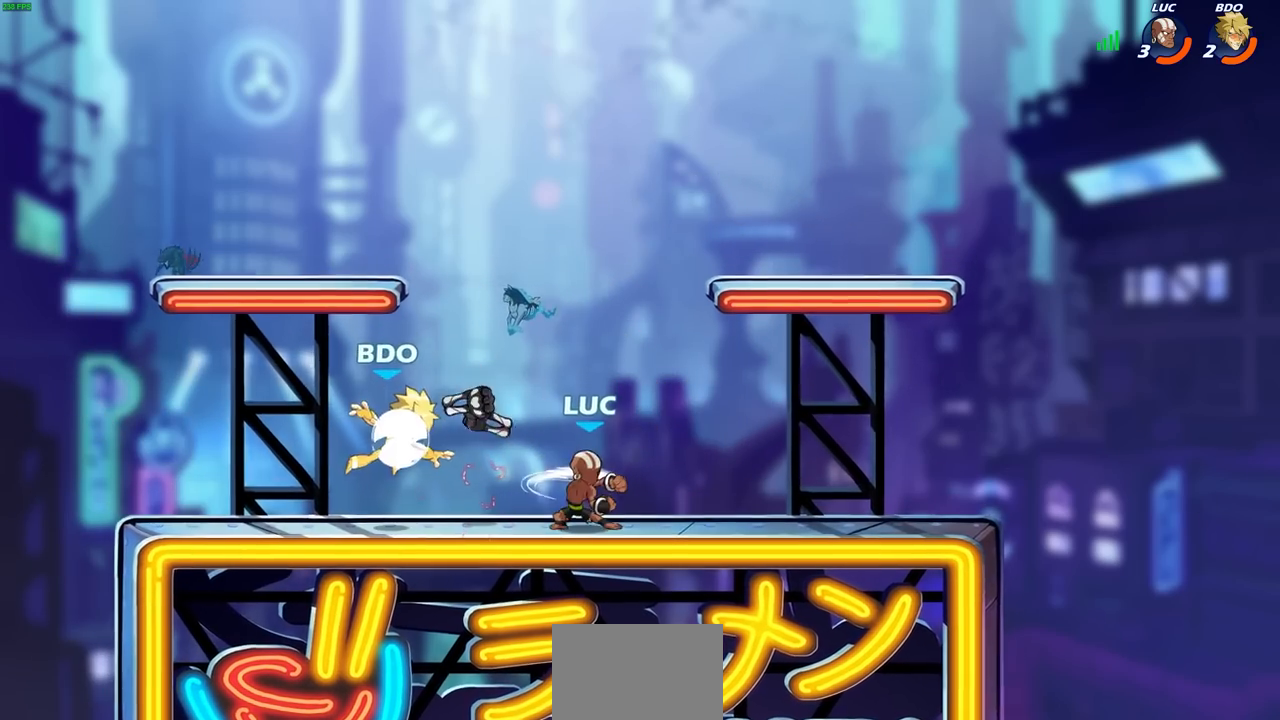
{"buttons": ["R1"], "left_stick": "left", "right_stick": "center", "events": [[67, "left_stick", "left"], [433, "R1", "down"]]}
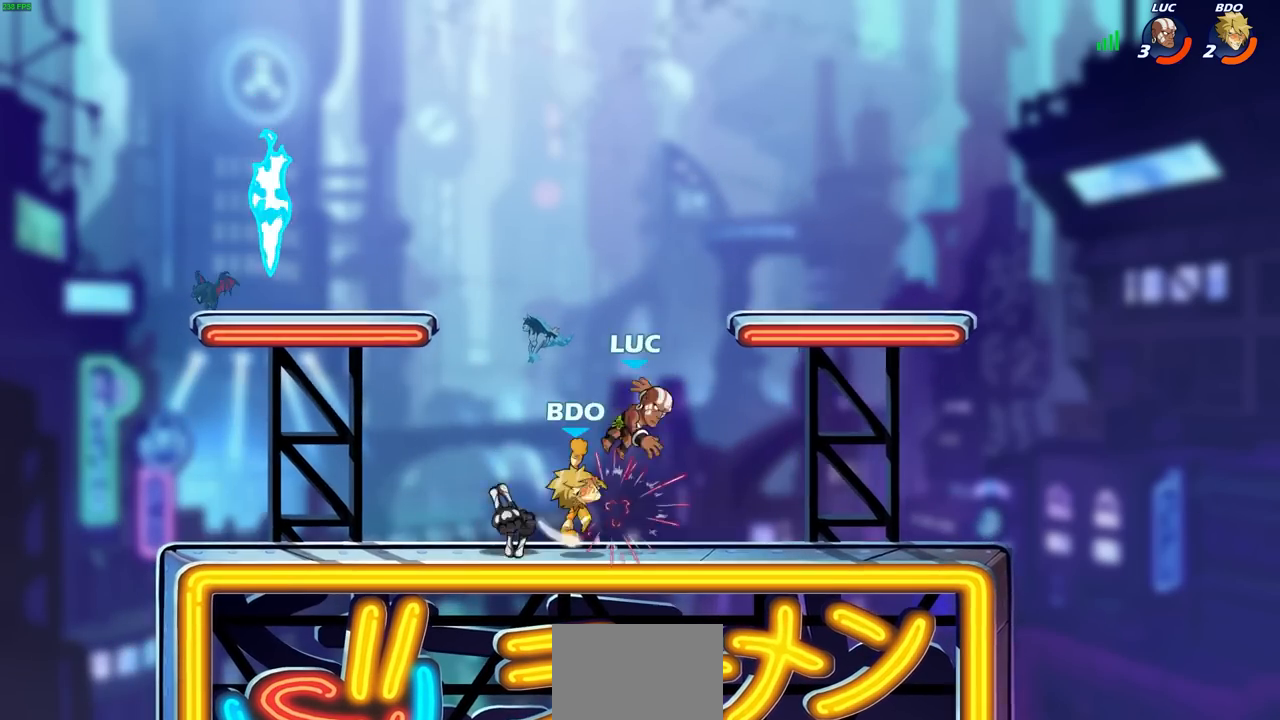
{"buttons": ["R2"], "left_stick": "down-left", "right_stick": "center", "events": [[67, "R1", "up"], [150, "R2", "down"], [367, "R2", "up"], [483, "R2", "down"], [483, "left_stick", "down-left"]]}
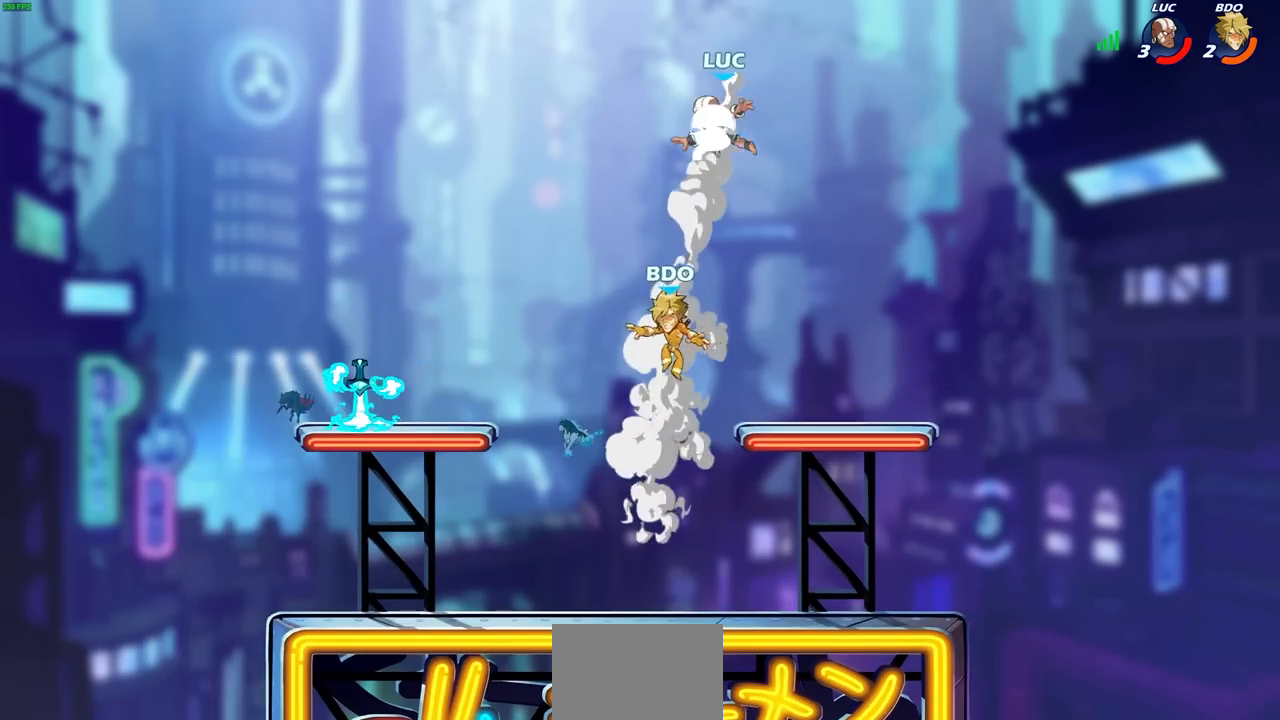
{"buttons": [], "left_stick": "down-left", "right_stick": "center", "events": [[283, "R2", "up"]]}
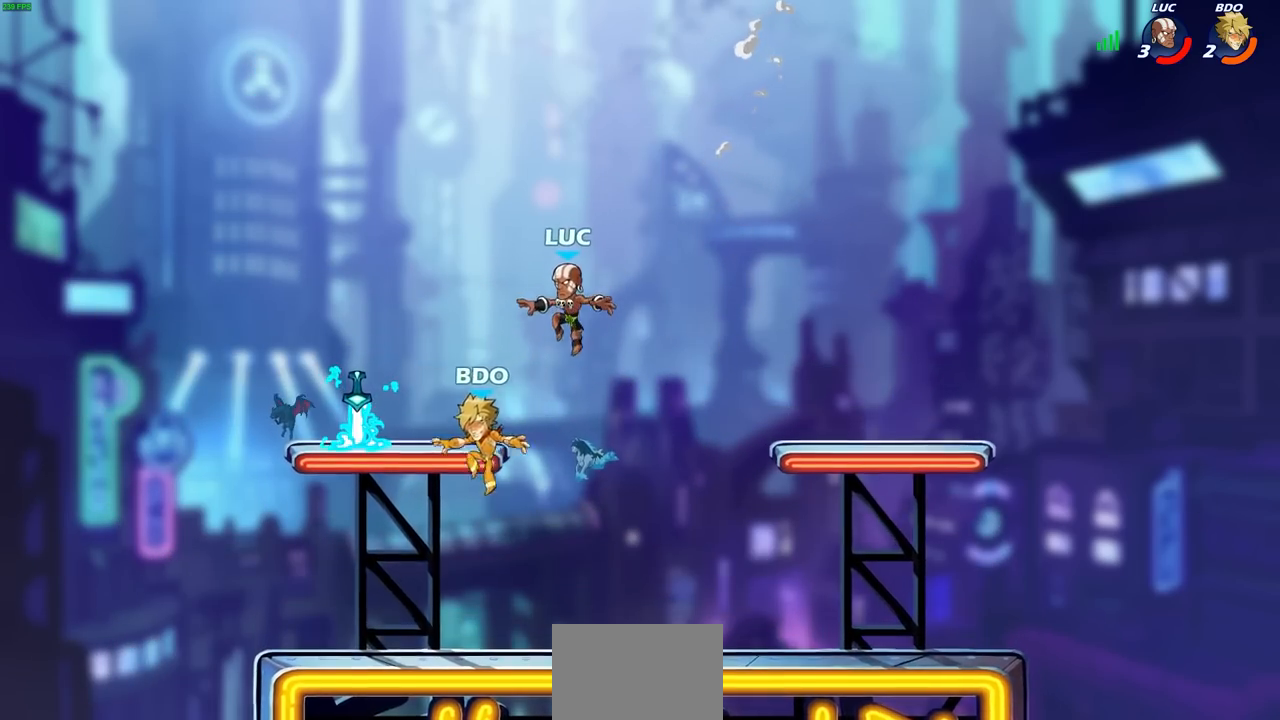
{"buttons": ["R1"], "left_stick": "left", "right_stick": "center", "events": [[283, "CROSS", "down"], [317, "left_stick", "up-left"], [367, "left_stick", "up"], [400, "CROSS", "up"], [433, "R1", "down"], [500, "left_stick", "left"]]}
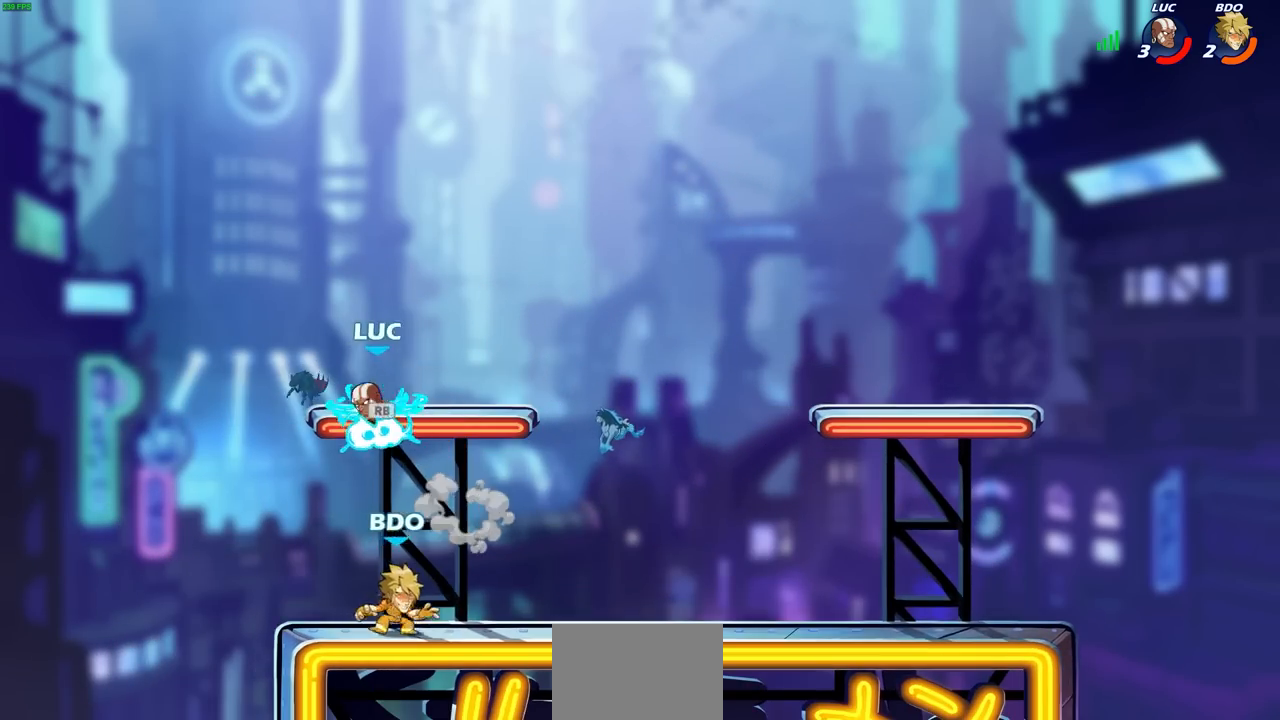
{"buttons": [], "left_stick": "right", "right_stick": "center", "events": [[50, "R1", "up"], [117, "left_stick", "down"], [183, "left_stick", "right"]]}
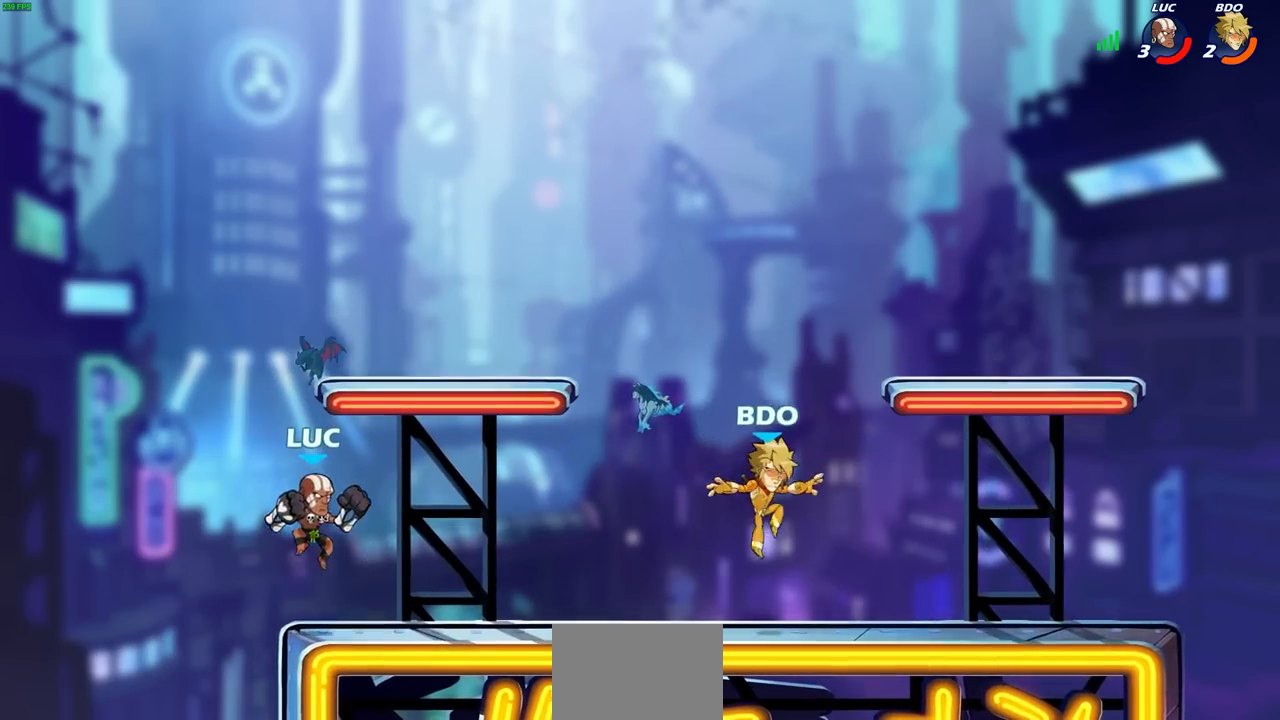
{"buttons": [], "left_stick": "right", "right_stick": "center", "events": [[133, "left_stick", "left"], [267, "left_stick", "right"]]}
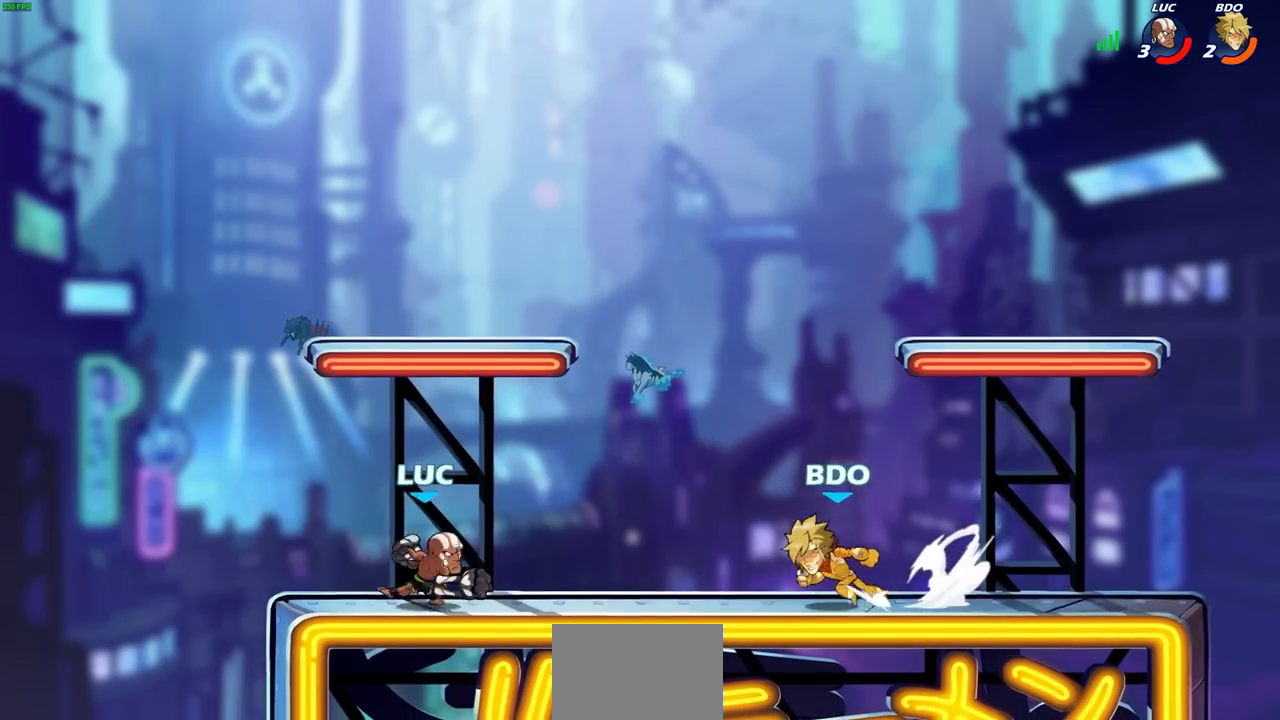
{"buttons": [], "left_stick": "center", "right_stick": "center", "events": [[33, "R2", "down"], [50, "CIRCLE", "down"], [133, "R2", "up"], [150, "CIRCLE", "up"], [183, "left_stick", "center"]]}
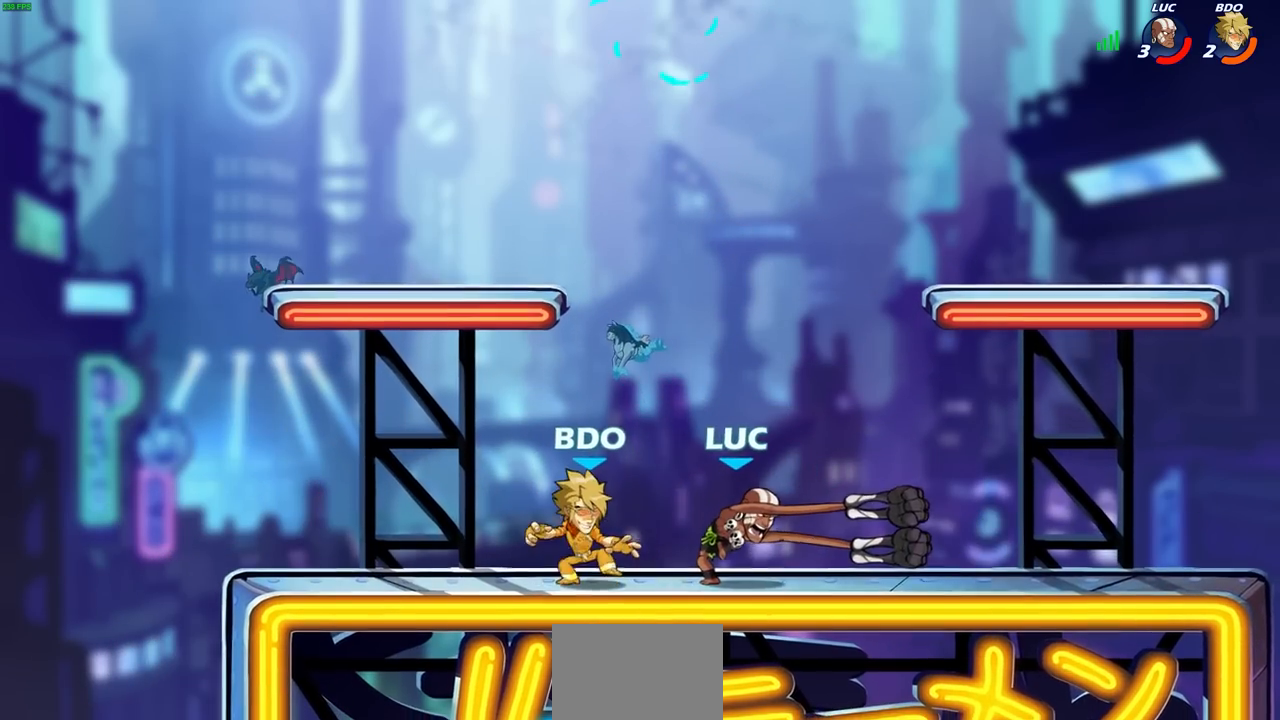
{"buttons": [], "left_stick": "down-left", "right_stick": "center", "events": [[167, "left_stick", "right"], [233, "CROSS", "down"], [350, "left_stick", "up"], [367, "R2", "down"], [383, "CROSS", "up"], [417, "R2", "up"], [433, "left_stick", "left"], [483, "left_stick", "down-left"]]}
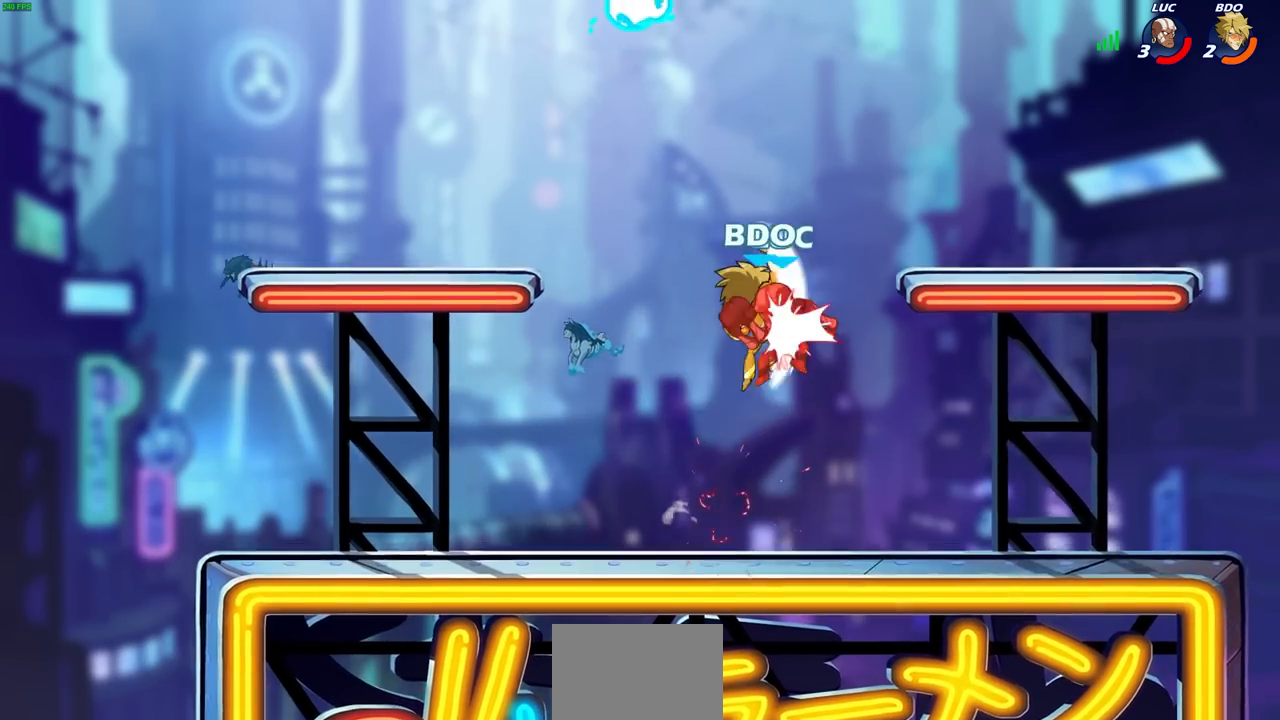
{"buttons": [], "left_stick": "left", "right_stick": "center", "events": [[17, "CROSS", "down"], [17, "left_stick", "left"], [33, "left_stick", "right"], [50, "R2", "down"], [233, "CROSS", "up"], [267, "R2", "up"], [333, "left_stick", "center"], [467, "left_stick", "left"]]}
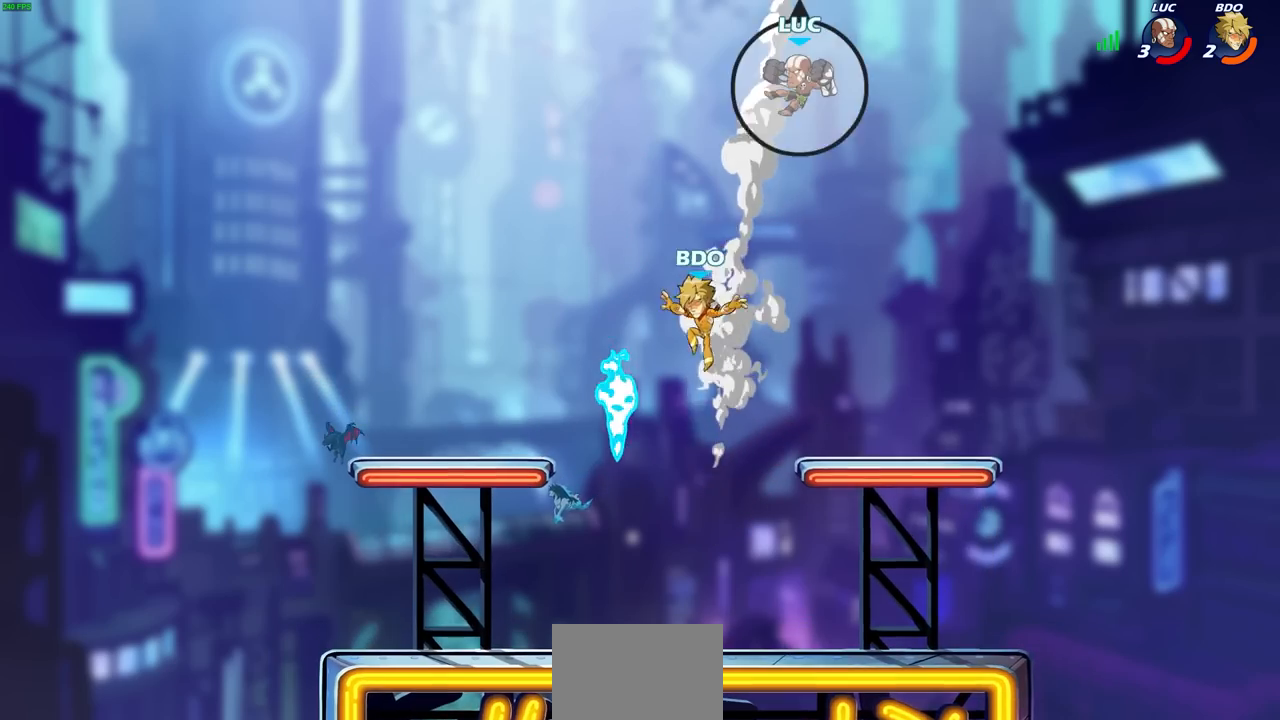
{"buttons": [], "left_stick": "down-right", "right_stick": "center", "events": [[500, "left_stick", "down-right"]]}
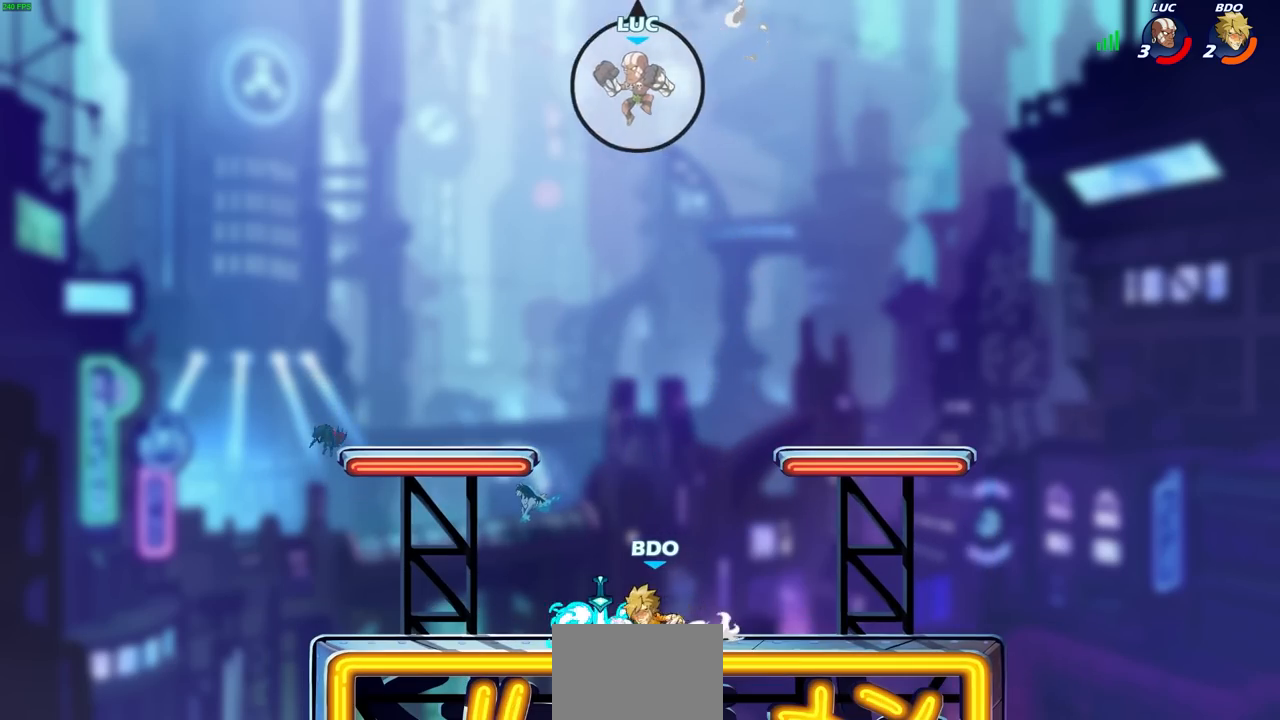
{"buttons": [], "left_stick": "center", "right_stick": "center", "events": [[117, "left_stick", "down"], [167, "R1", "down"], [233, "R1", "up"], [267, "left_stick", "center"]]}
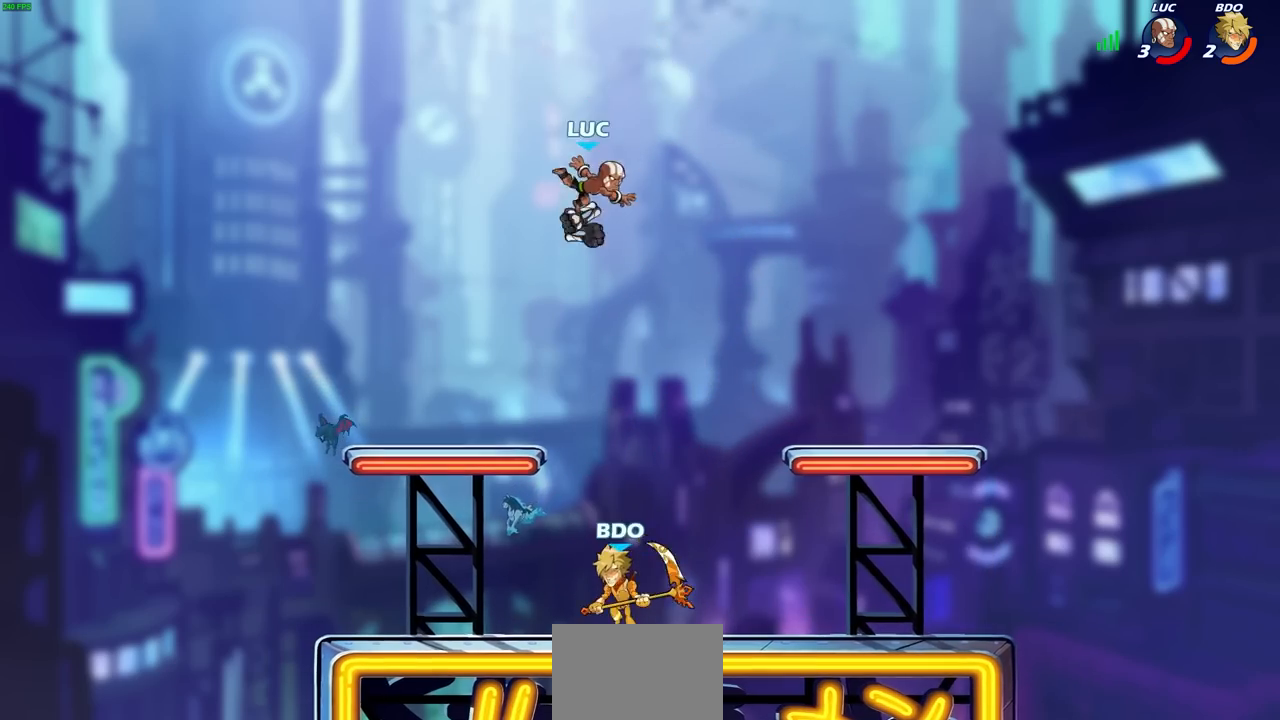
{"buttons": [], "left_stick": "down", "right_stick": "center", "events": [[167, "left_stick", "down-left"], [367, "R1", "down"], [467, "R1", "up"], [483, "left_stick", "down"]]}
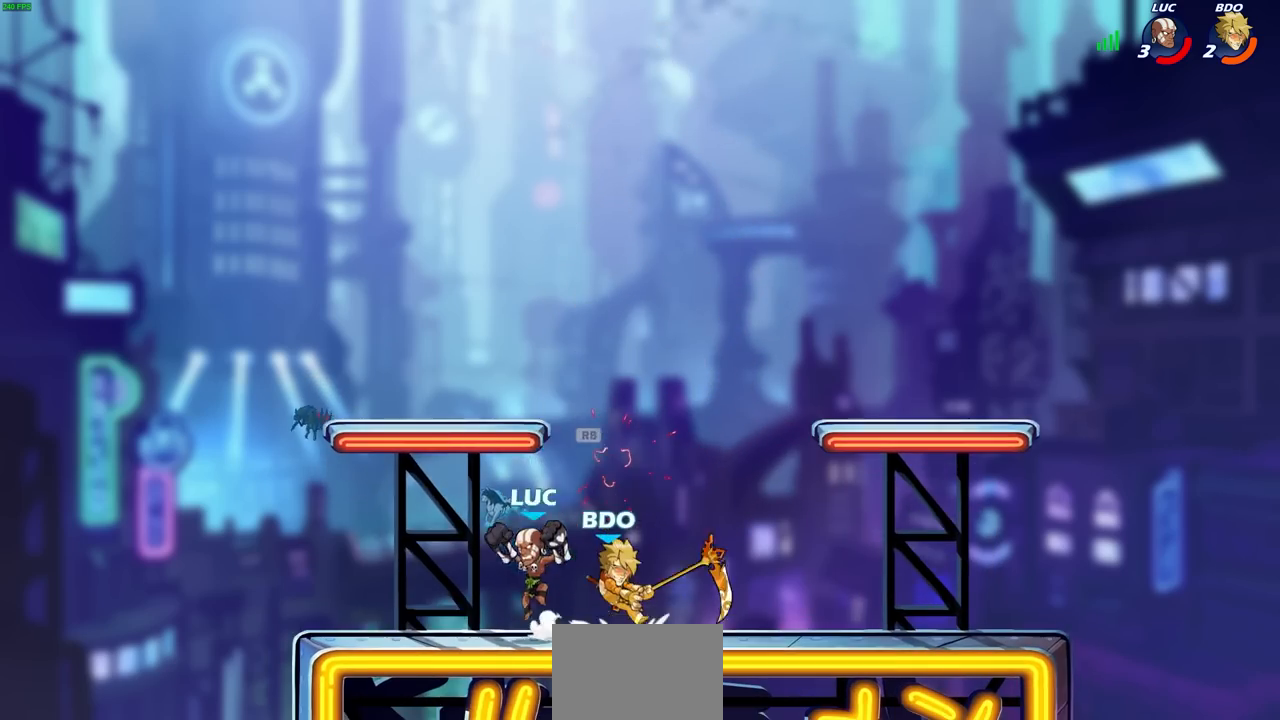
{"buttons": [], "left_stick": "center", "right_stick": "center", "events": [[17, "left_stick", "down-right"], [67, "SQUARE", "down"], [100, "left_stick", "center"], [150, "SQUARE", "up"]]}
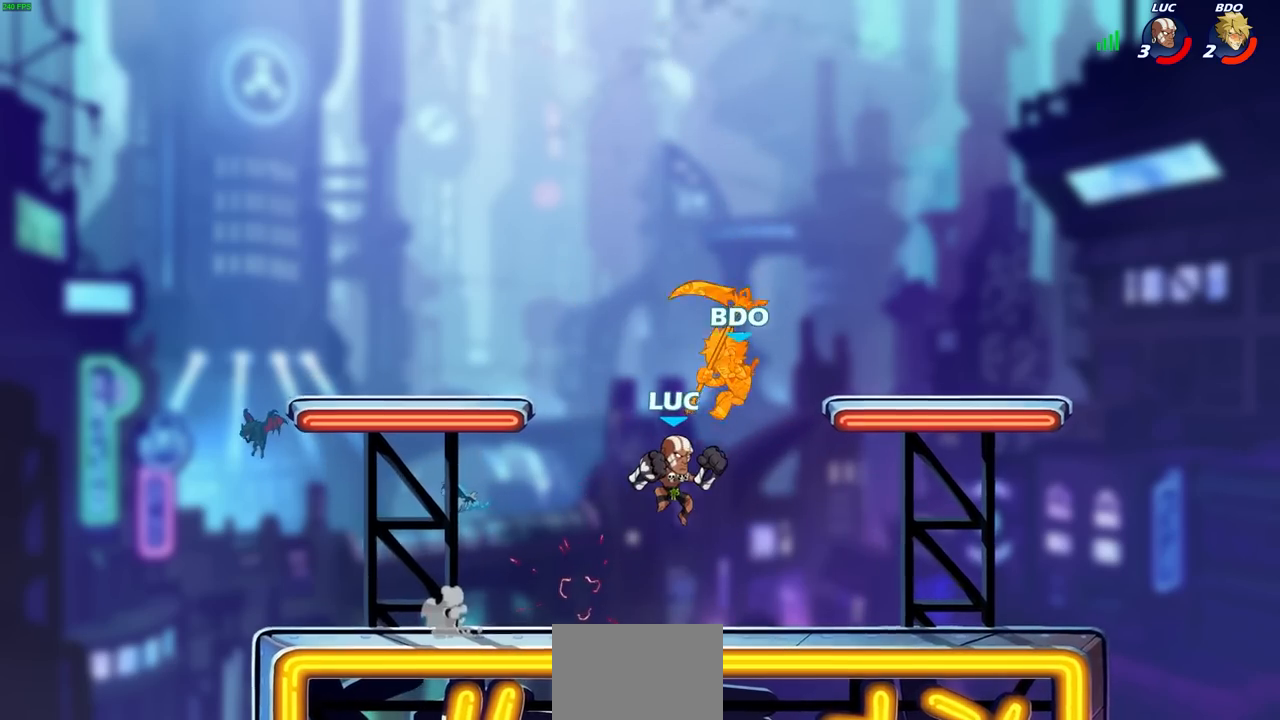
{"buttons": ["SQUARE"], "left_stick": "down-left", "right_stick": "center", "events": [[67, "left_stick", "up-right"], [167, "R2", "down"], [233, "left_stick", "center"], [383, "R2", "up"], [450, "left_stick", "down-left"], [500, "SQUARE", "down"]]}
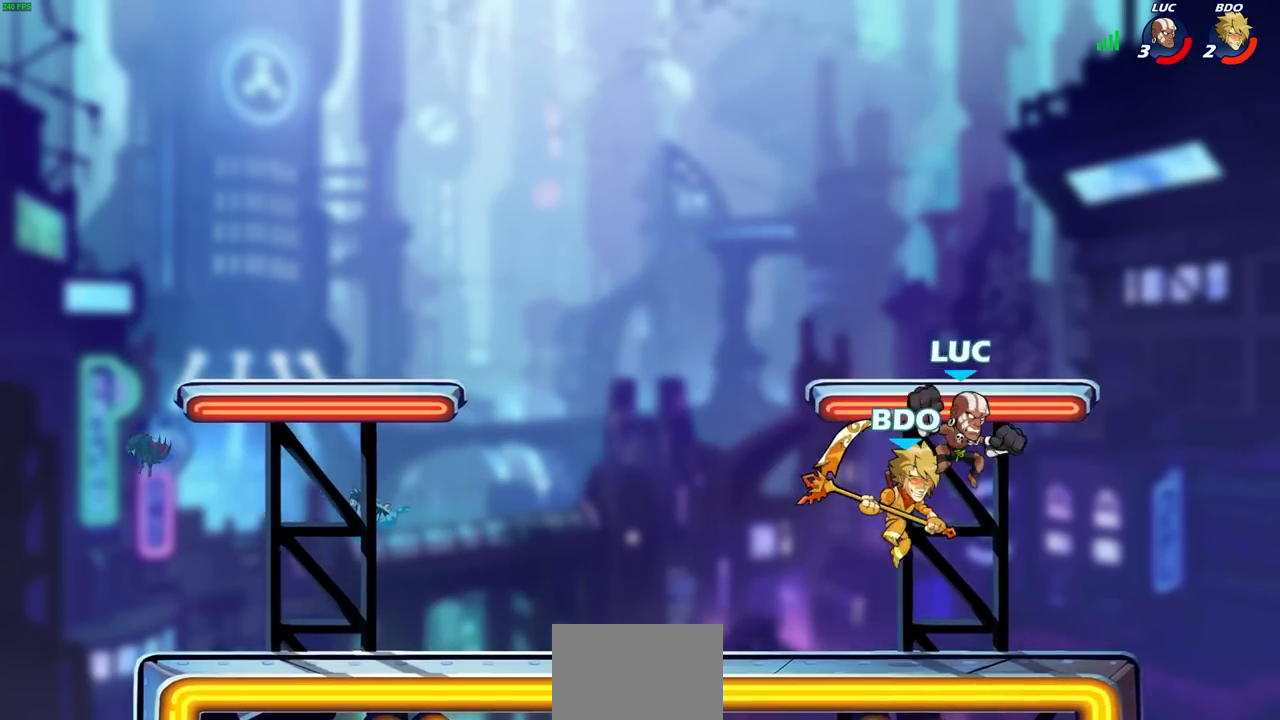
{"buttons": [], "left_stick": "center", "right_stick": "center", "events": [[133, "SQUARE", "up"], [133, "left_stick", "center"]]}
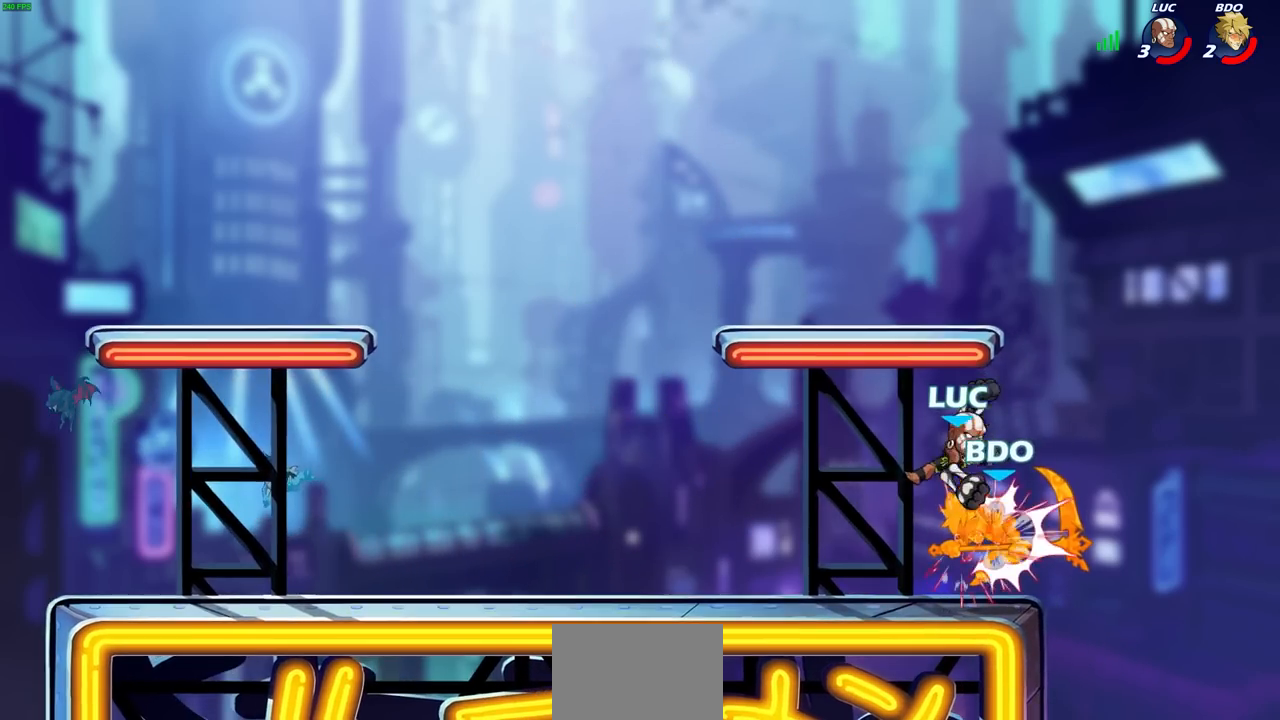
{"buttons": ["CIRCLE"], "left_stick": "down", "right_stick": "center", "events": [[317, "L1", "down"], [383, "L1", "up"], [400, "left_stick", "down"], [467, "CIRCLE", "down"]]}
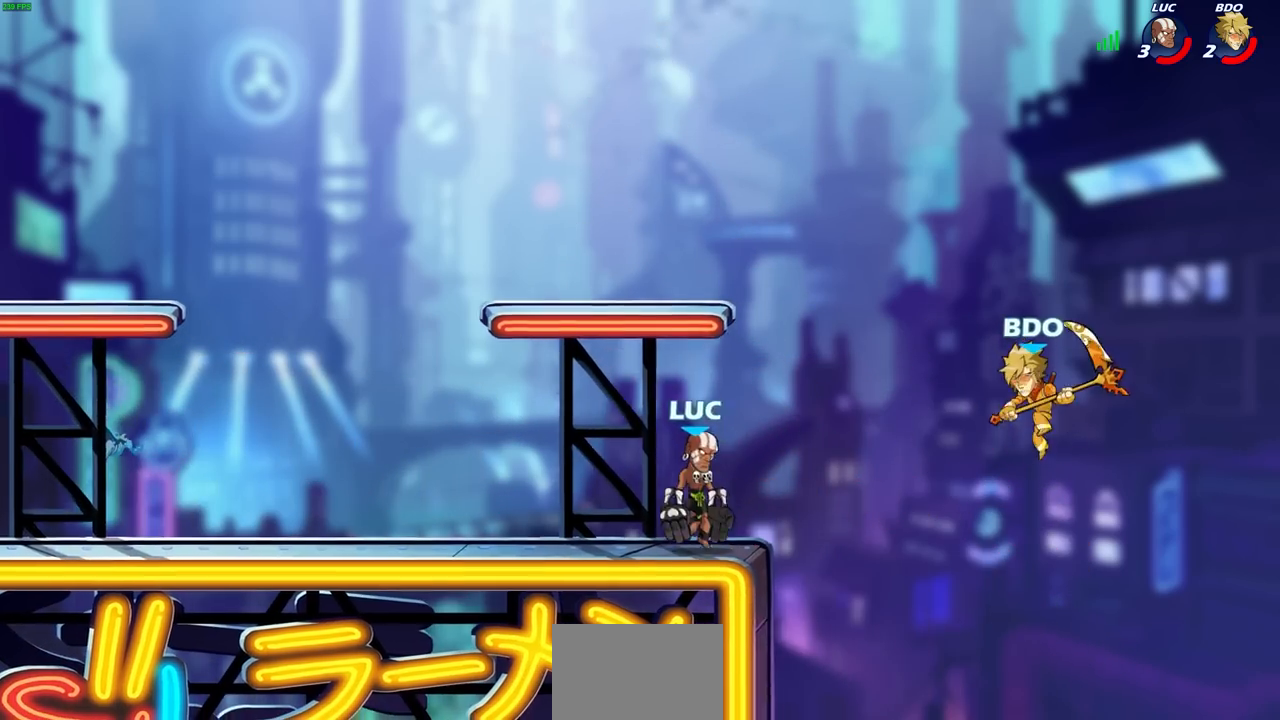
{"buttons": [], "left_stick": "down", "right_stick": "center", "events": [[67, "left_stick", "right"], [317, "left_stick", "down"], [350, "CIRCLE", "up"]]}
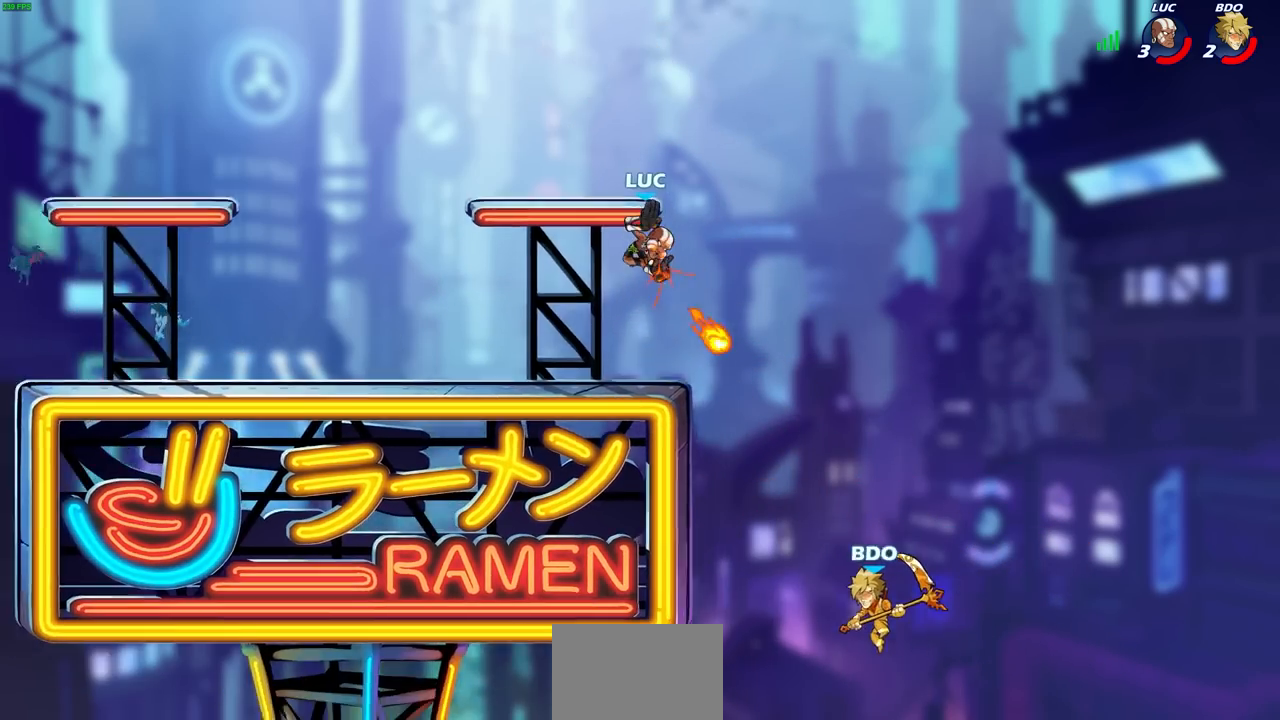
{"buttons": [], "left_stick": "left", "right_stick": "center", "events": [[50, "left_stick", "center"], [450, "left_stick", "left"]]}
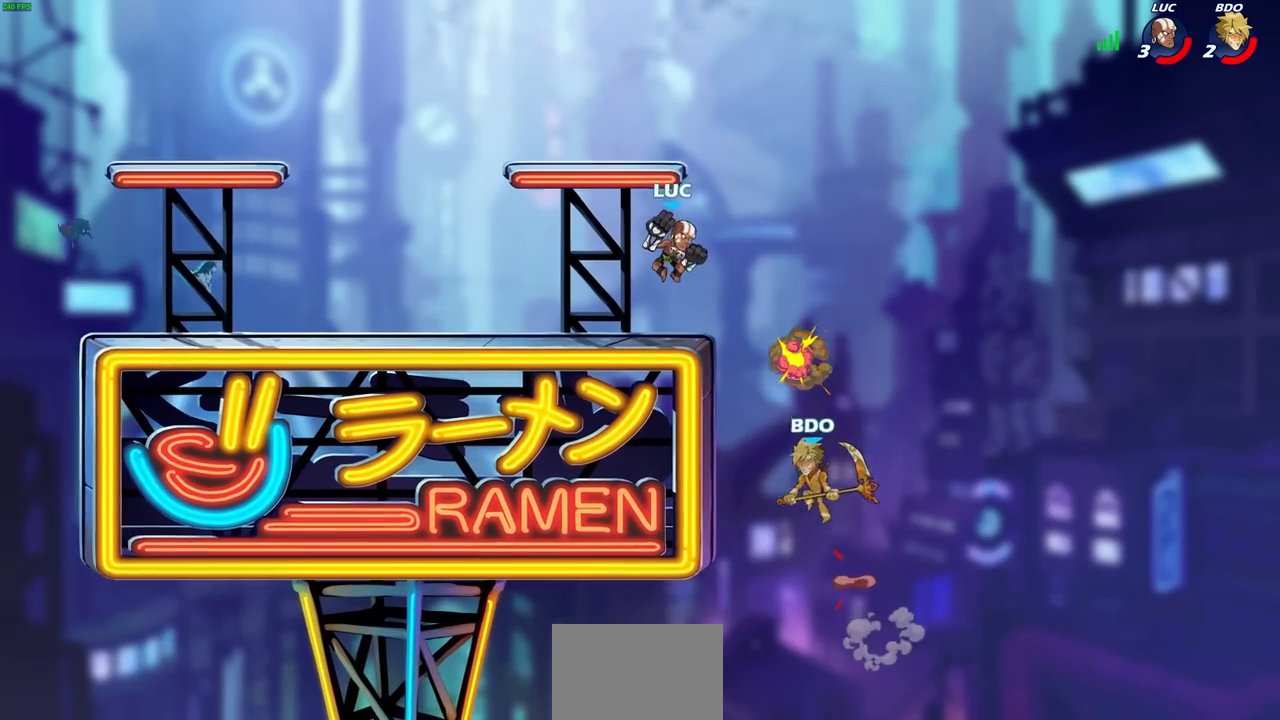
{"buttons": [], "left_stick": "down-right", "right_stick": "center", "events": [[100, "CROSS", "down"], [283, "CROSS", "up"], [450, "left_stick", "down-right"]]}